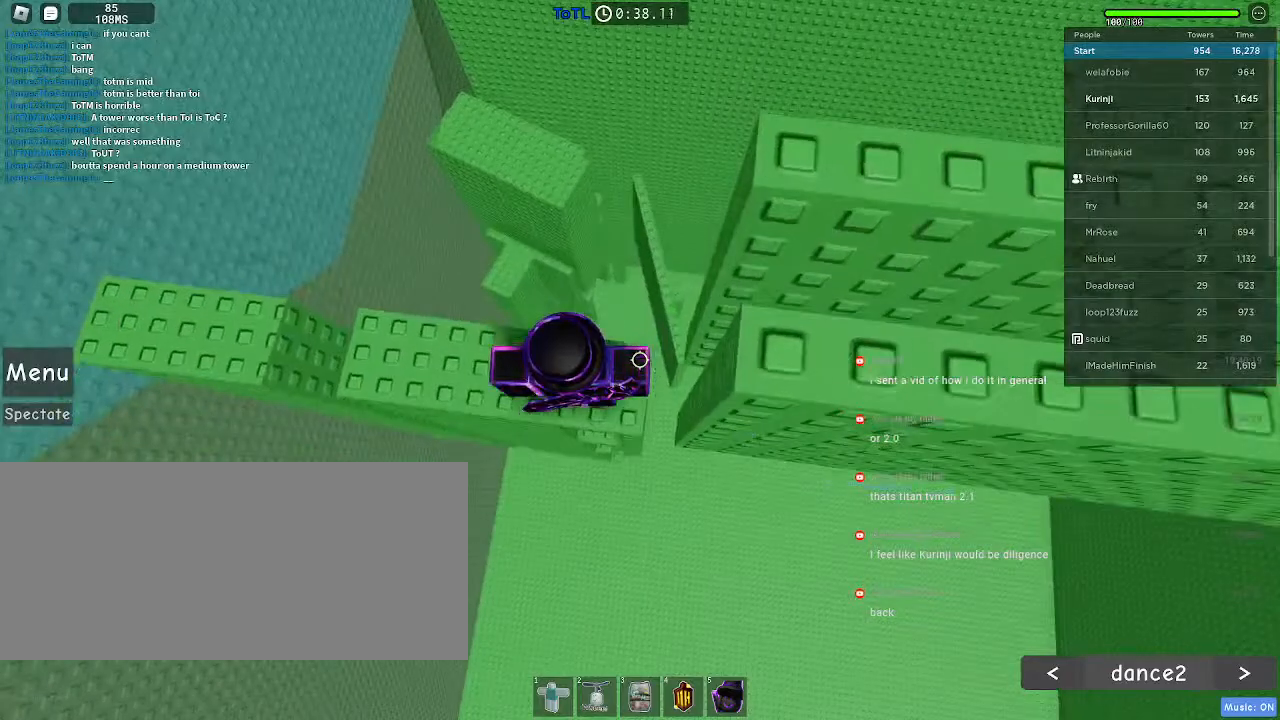
Gameplay with keyboard and mouse; each line is a JSON object with the keys and mouse buttons held at the frame after it. "events" lists presses ("down") and releases ("up") of "a", "ctrl", "d", "e", "f", "q", "r", "s", "shift", "space", "tab", "w", "mouse_left", "mouse_wheel", "mouse_right", "mouse_mb4" and "mouse_mb5" between this image and that frame as [ms after this image, input, new state], when the widget could be followed in between. "mouse_left", "mouse_wheel", "mouse_right", "mouse_mb4", "mouse_mb5" = the "left", "wheel", "right", "mb4", "mb5" buttons of the "mouse" list. No other keys are recorded. "wheel" means that the mouse wheel is clicked or scrolled. Mouse movement is not recorded.
{"keys": [], "mouse": [], "events": [[250, "d", "down"], [300, "d", "up"]]}
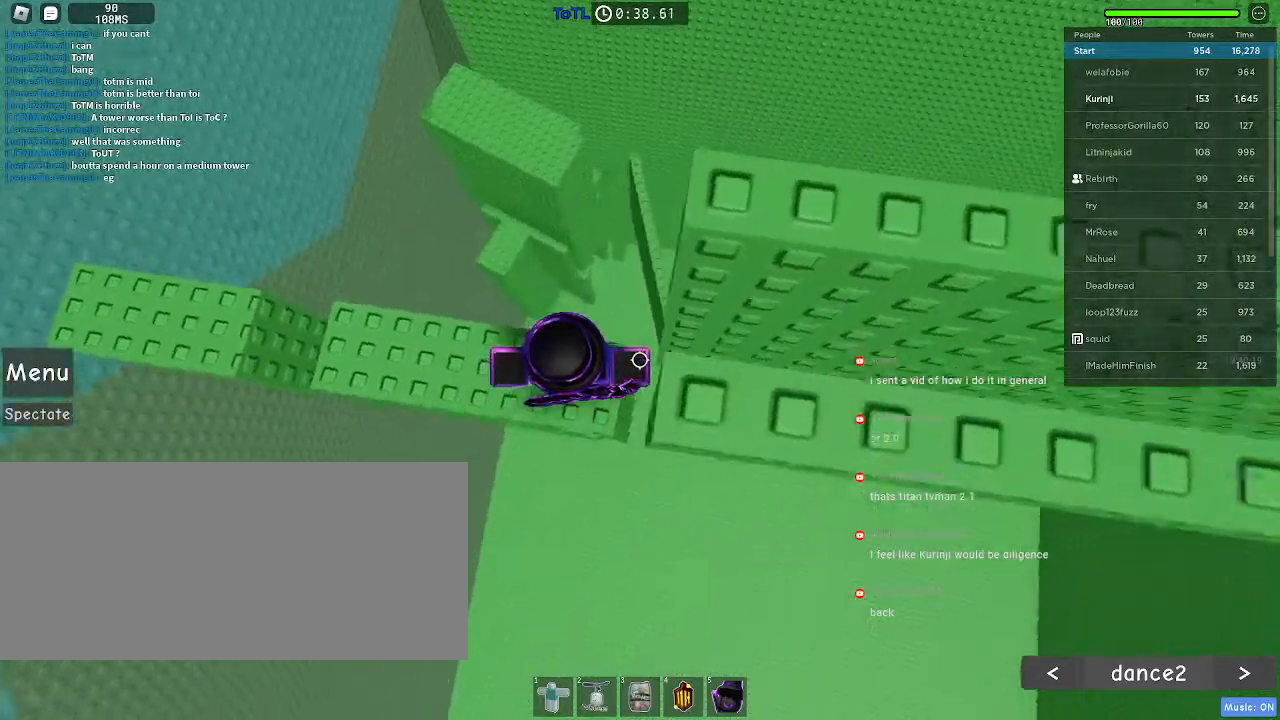
{"keys": ["d", "s"], "mouse": [], "events": [[133, "d", "down"], [233, "space", "down"], [350, "space", "up"], [450, "s", "down"]]}
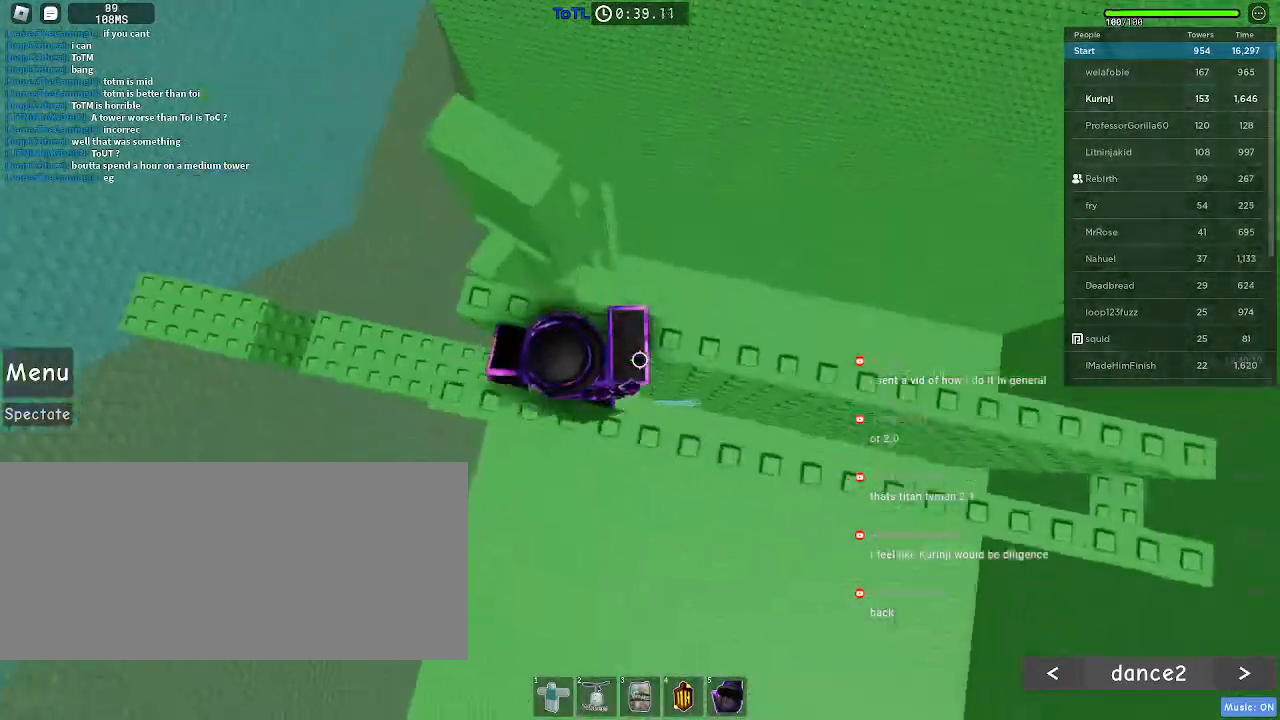
{"keys": ["d", "s"], "mouse": [], "events": []}
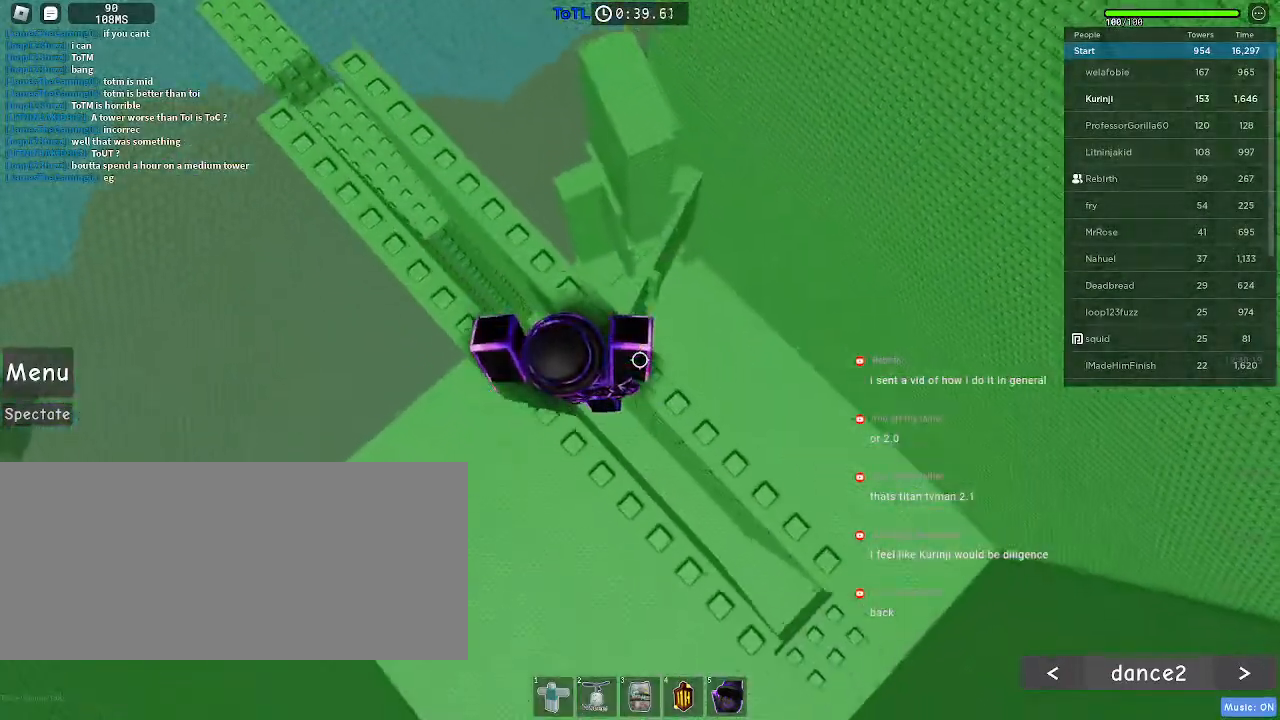
{"keys": ["d", "s"], "mouse": [], "events": []}
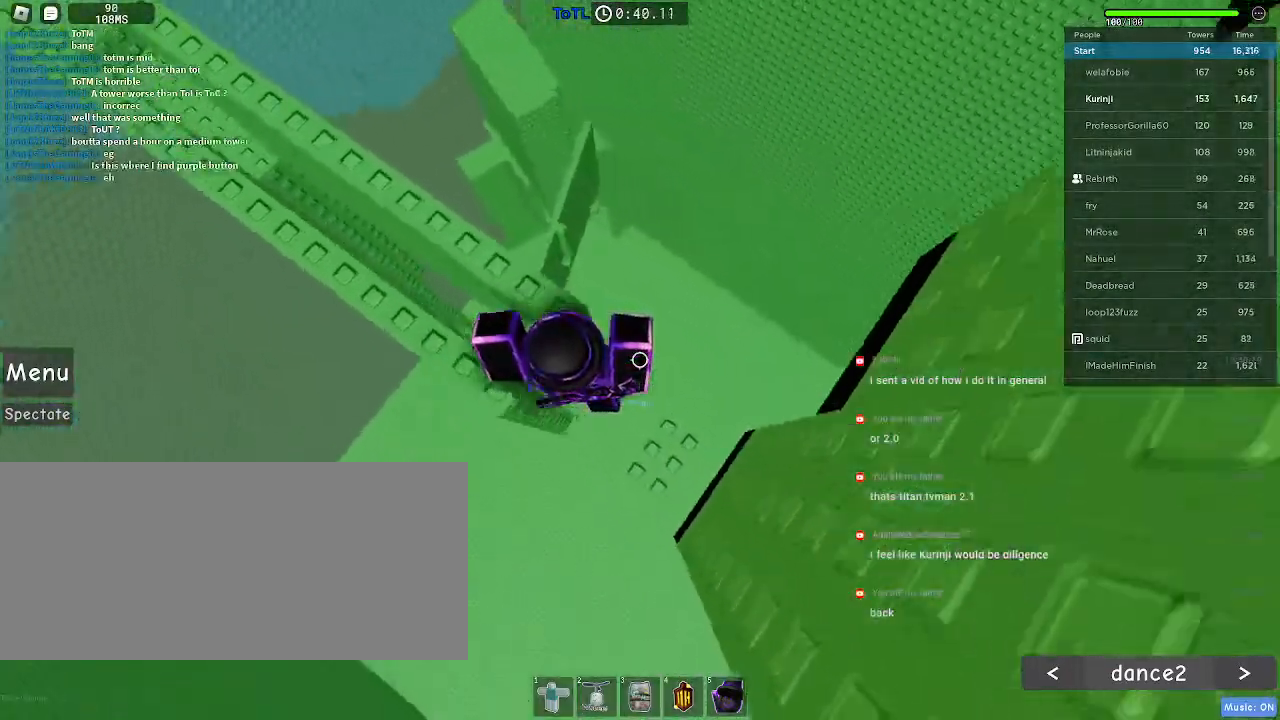
{"keys": ["a"], "mouse": [], "events": [[33, "s", "up"], [117, "d", "up"], [300, "a", "down"], [383, "space", "down"], [483, "space", "up"]]}
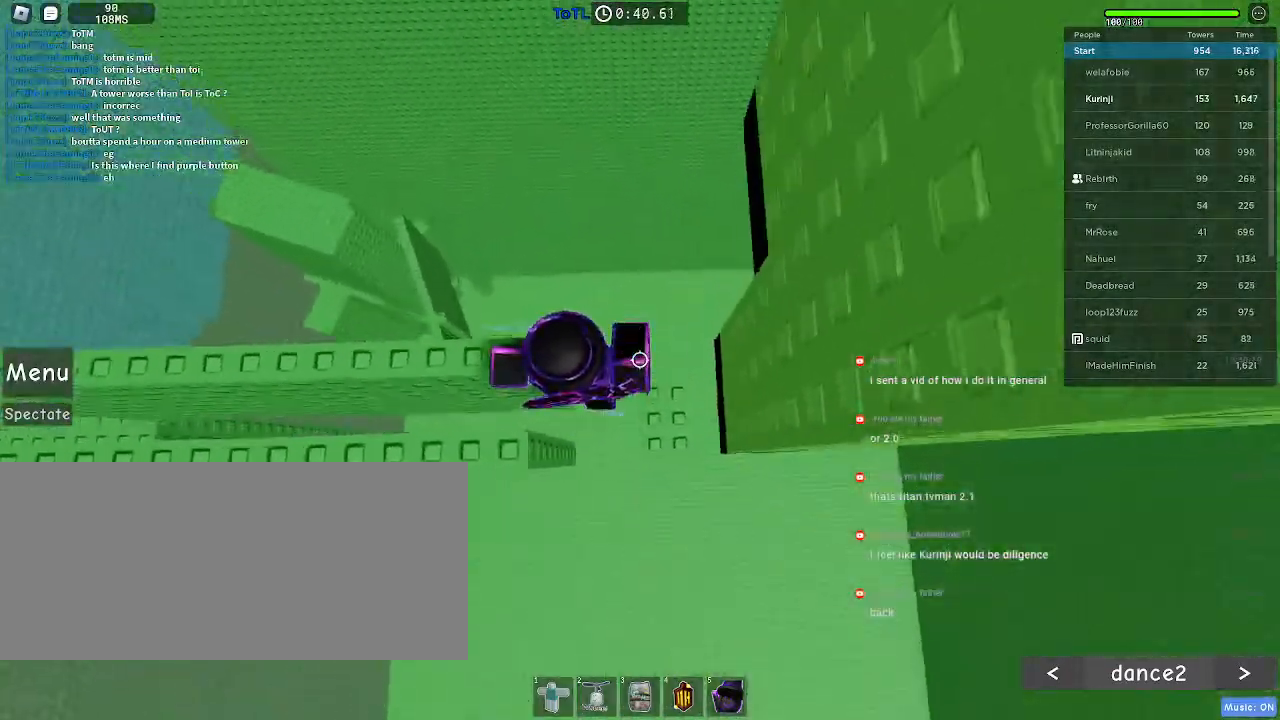
{"keys": [], "mouse": [], "events": [[233, "a", "up"]]}
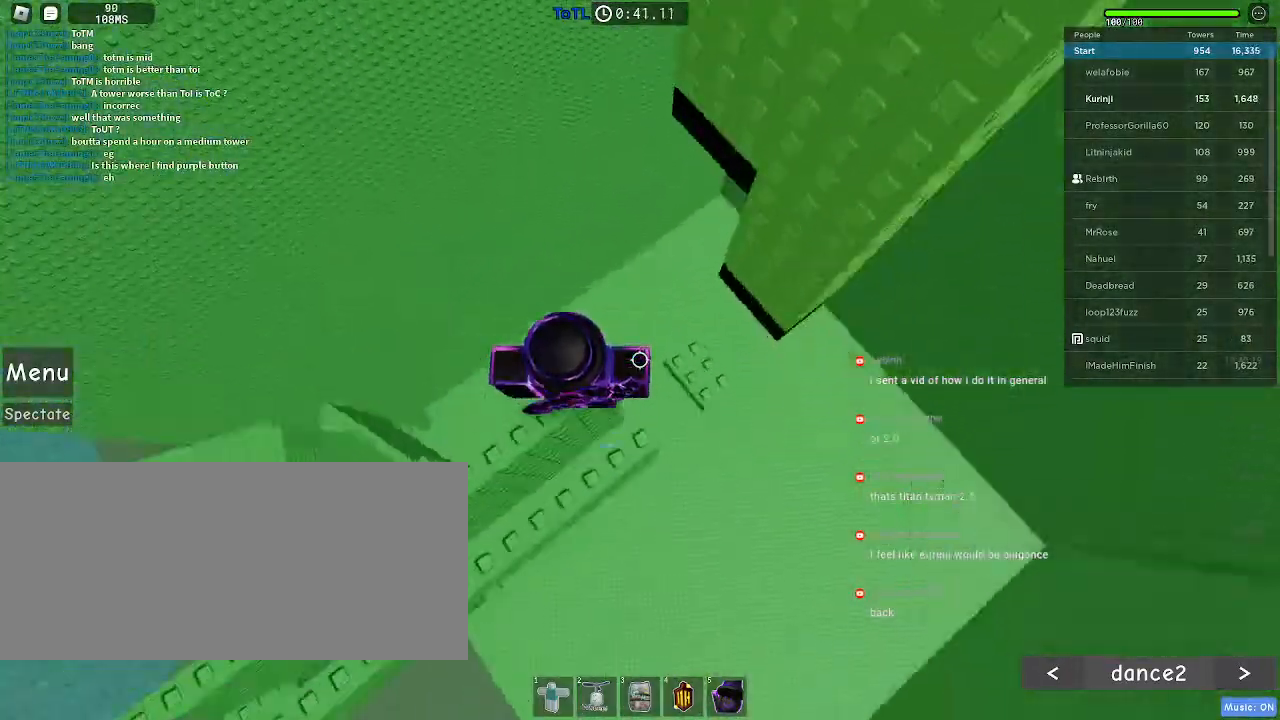
{"keys": [], "mouse": [], "events": []}
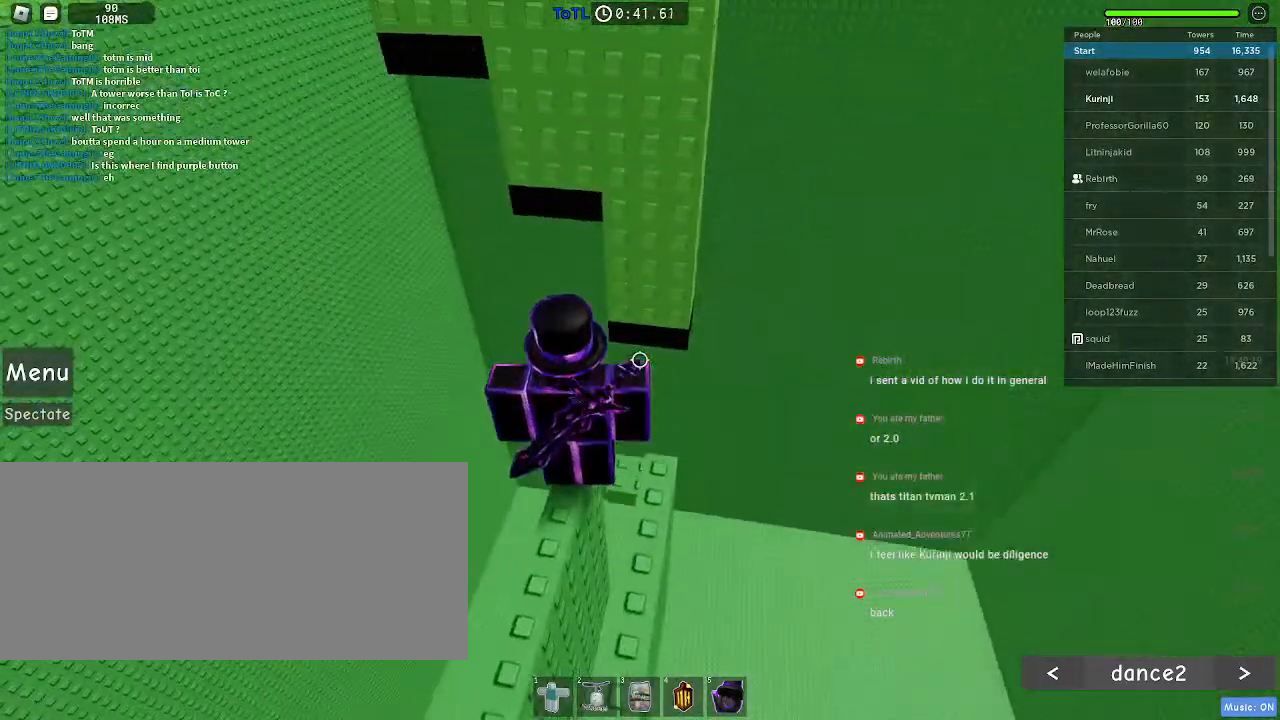
{"keys": [], "mouse": [], "events": []}
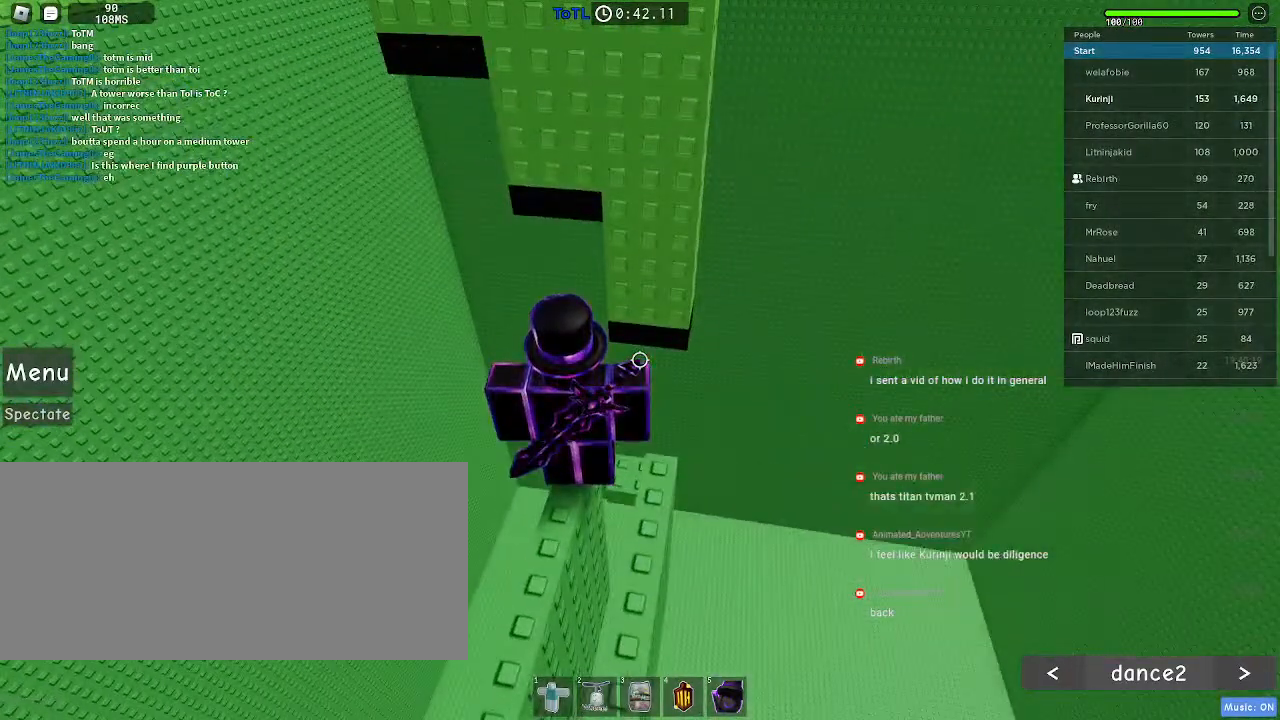
{"keys": [], "mouse": [], "events": []}
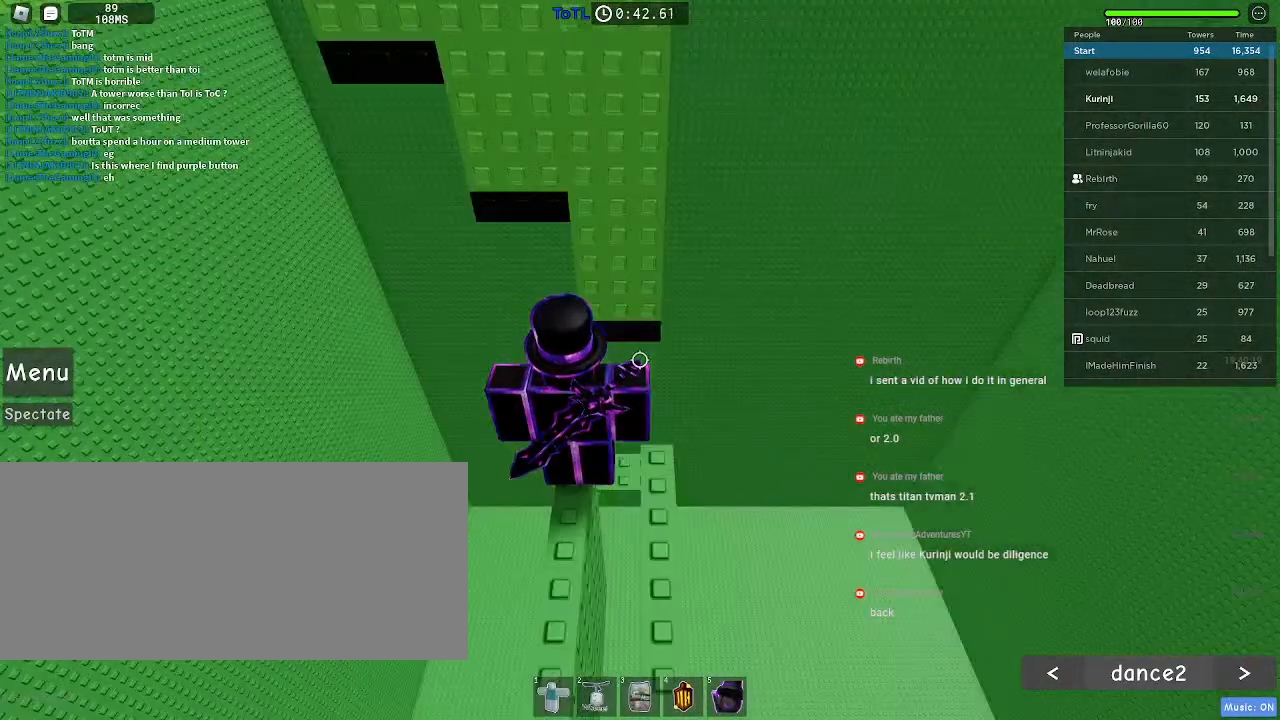
{"keys": ["a", "space", "w"], "mouse": [], "events": [[150, "w", "down"], [250, "space", "down"], [400, "a", "down"]]}
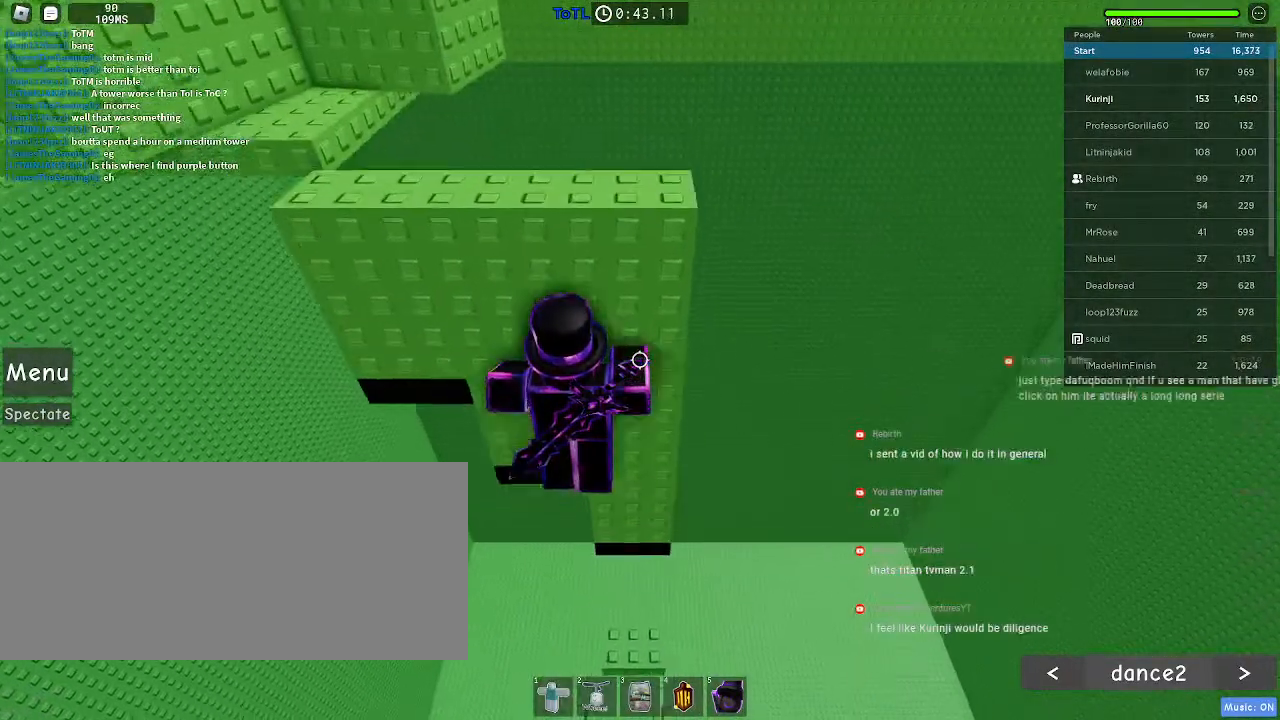
{"keys": ["space", "w"], "mouse": [], "events": [[17, "a", "up"], [150, "a", "down"], [400, "a", "up"]]}
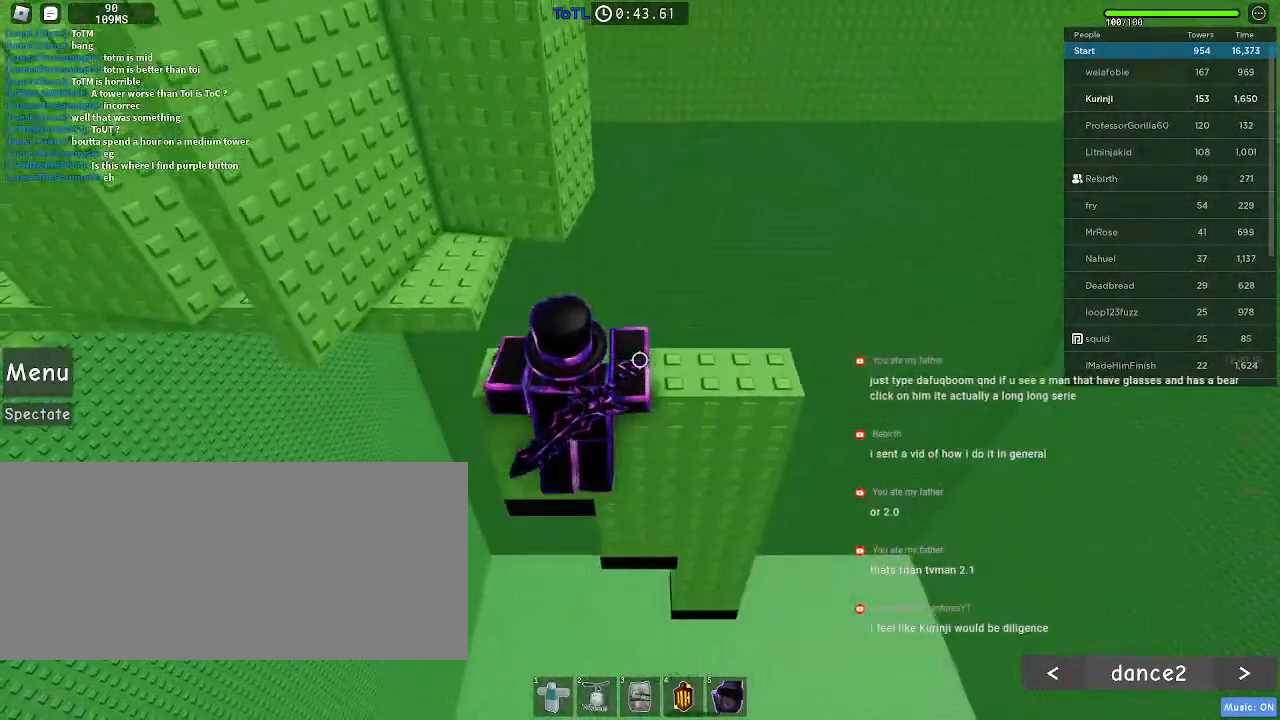
{"keys": ["space"], "mouse": [], "events": [[283, "w", "up"]]}
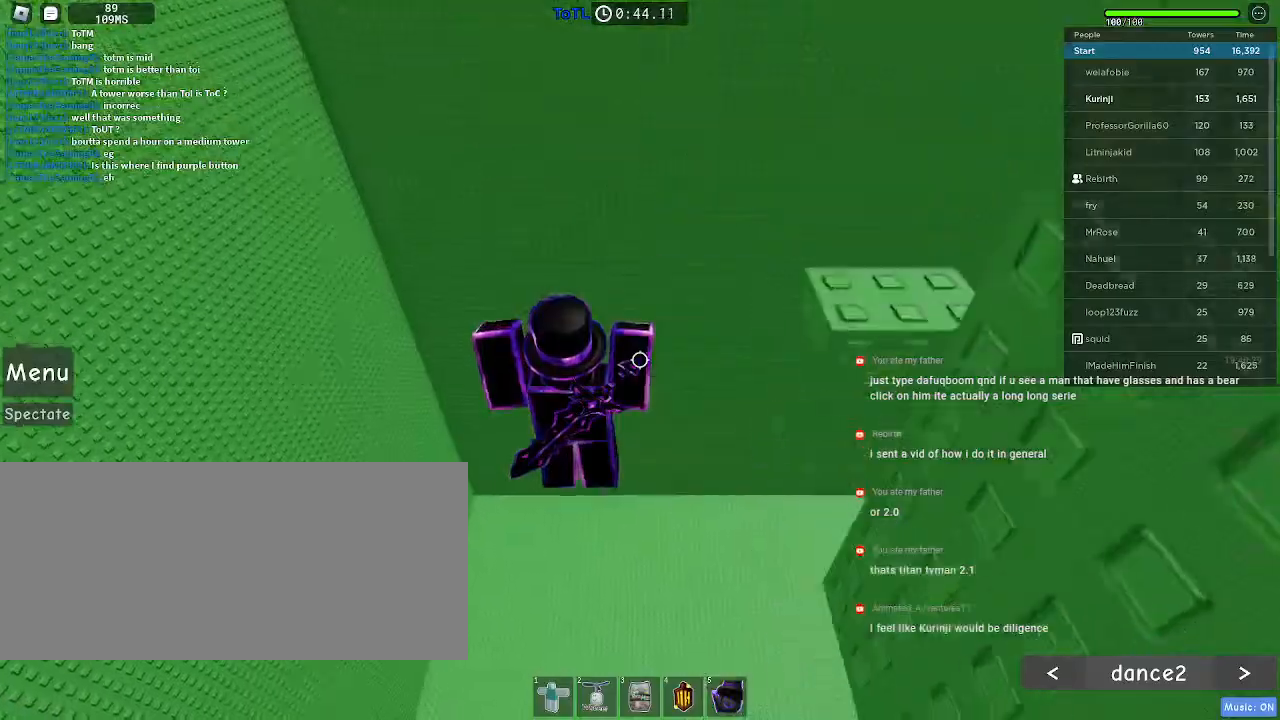
{"keys": ["r"], "mouse": [], "events": [[67, "space", "up"], [267, "r", "down"]]}
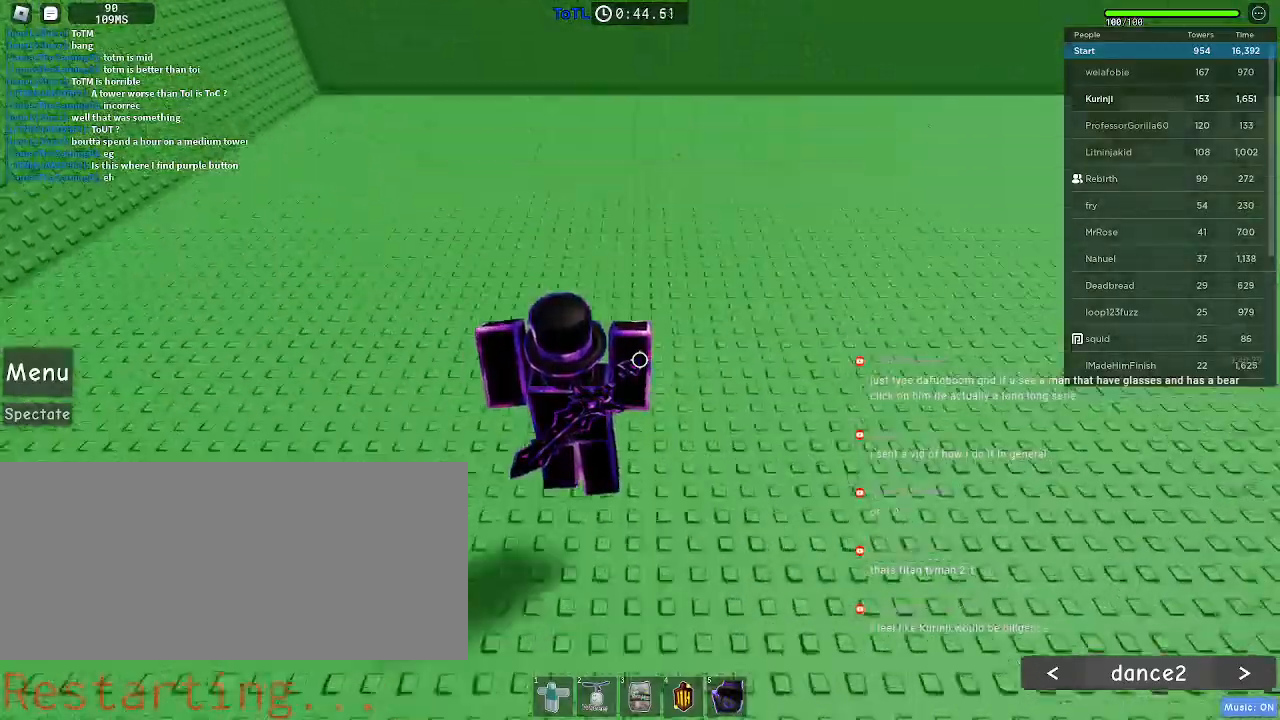
{"keys": ["r"], "mouse": [], "events": []}
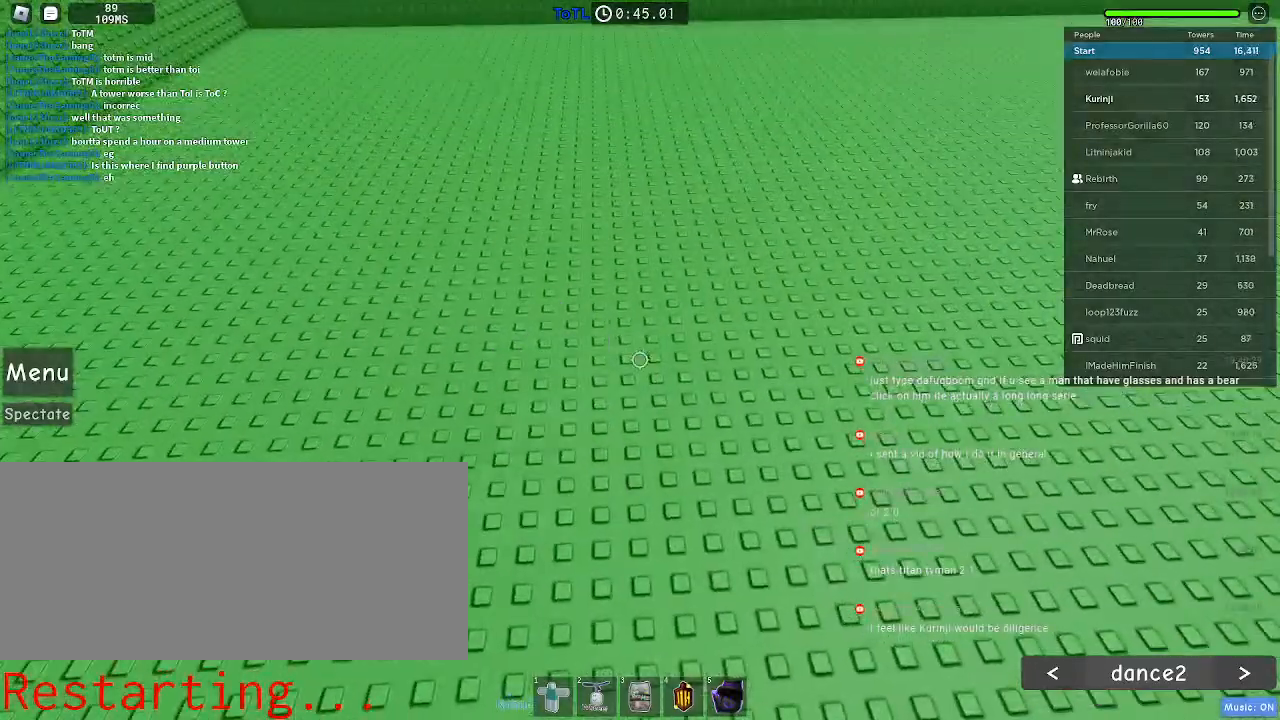
{"keys": [], "mouse": [], "events": [[150, "r", "up"]]}
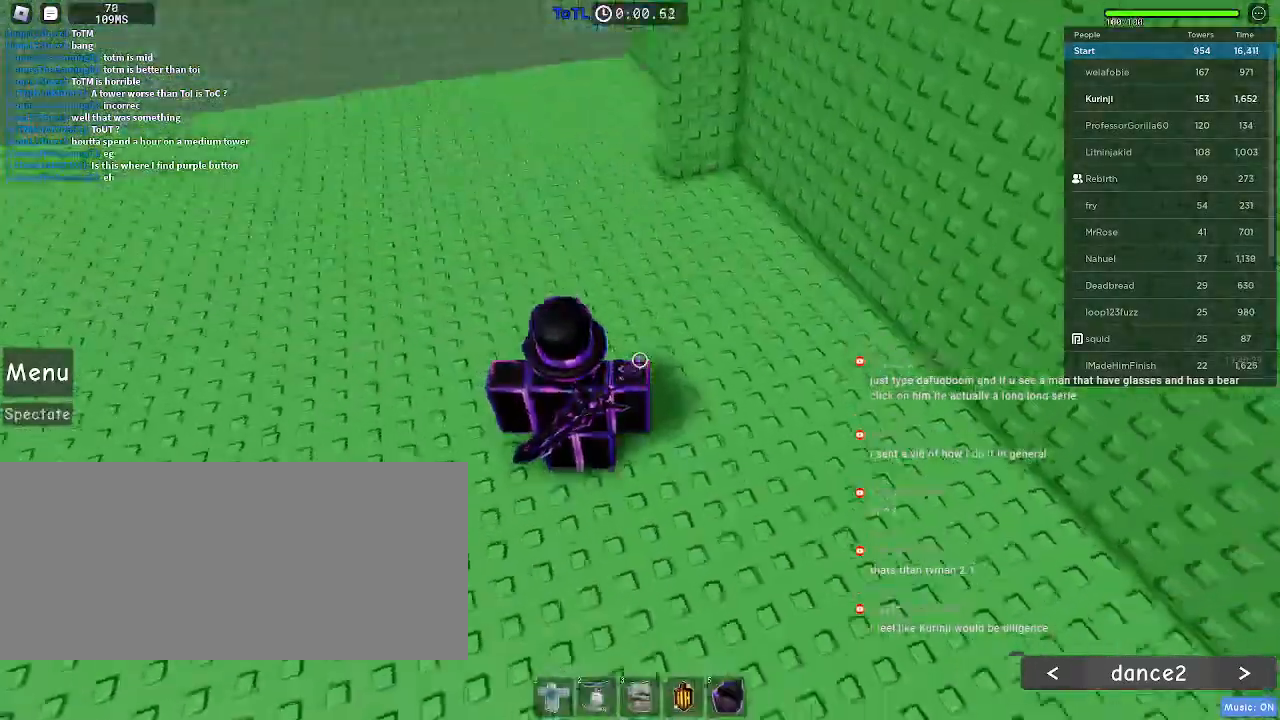
{"keys": ["w"], "mouse": [], "events": [[117, "w", "down"]]}
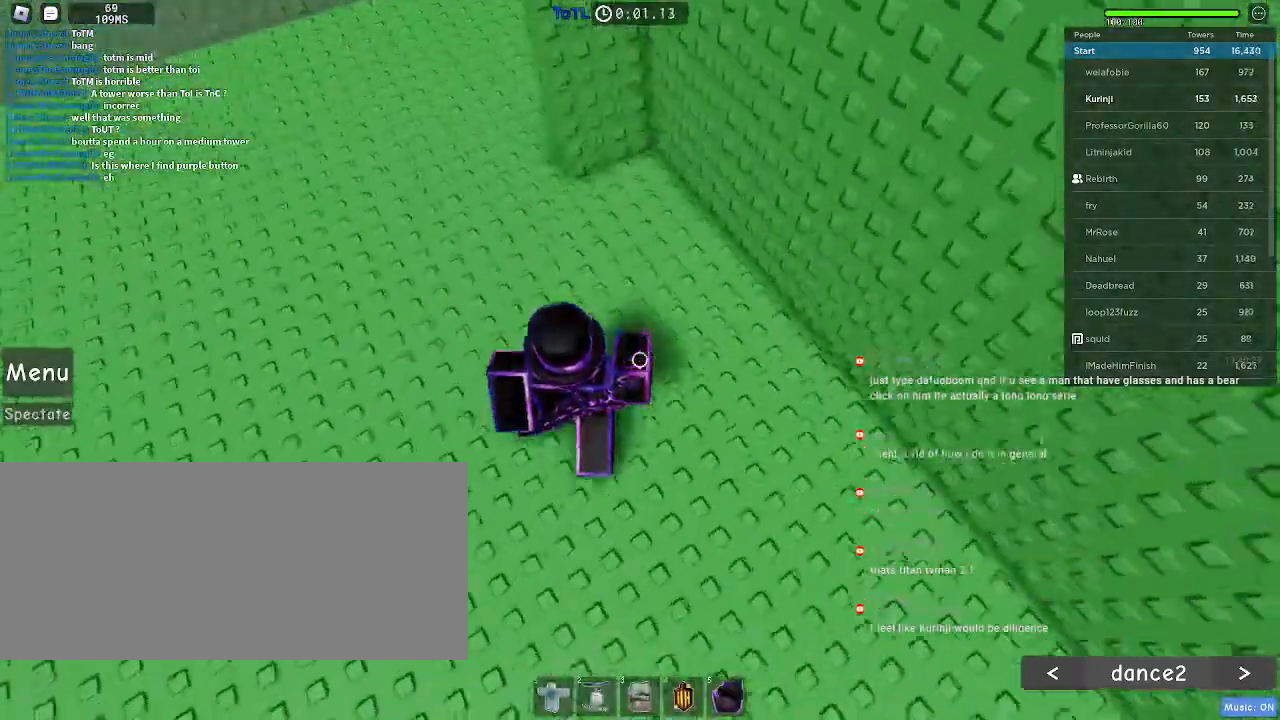
{"keys": ["space", "w"], "mouse": [], "events": [[383, "space", "down"]]}
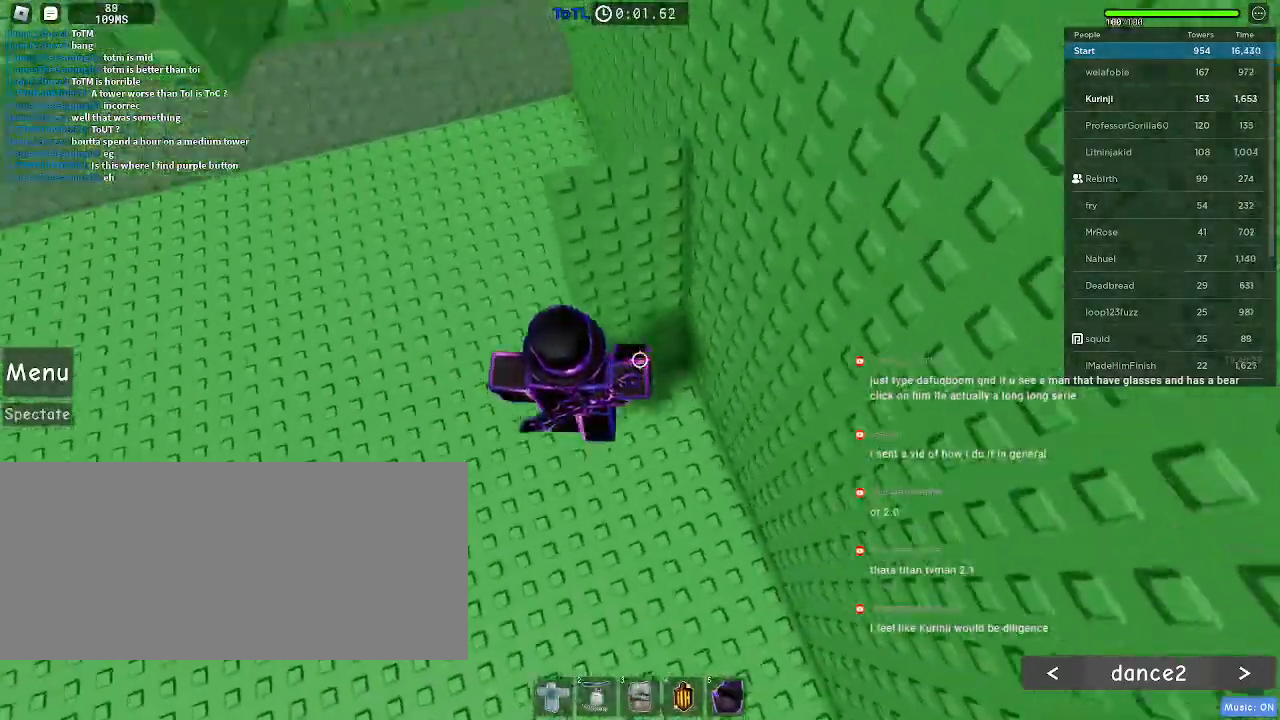
{"keys": ["w"], "mouse": [], "events": [[367, "space", "up"]]}
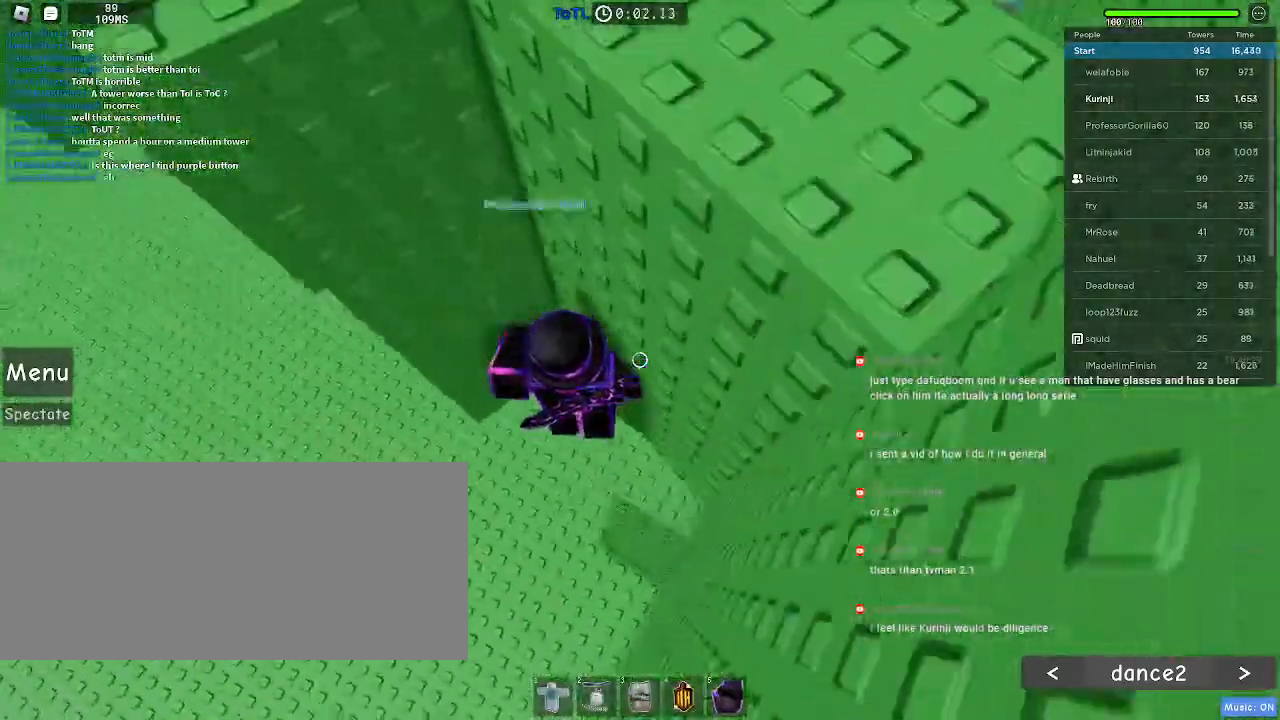
{"keys": ["a"], "mouse": [], "events": [[150, "w", "up"], [267, "a", "down"], [383, "space", "down"], [483, "space", "up"]]}
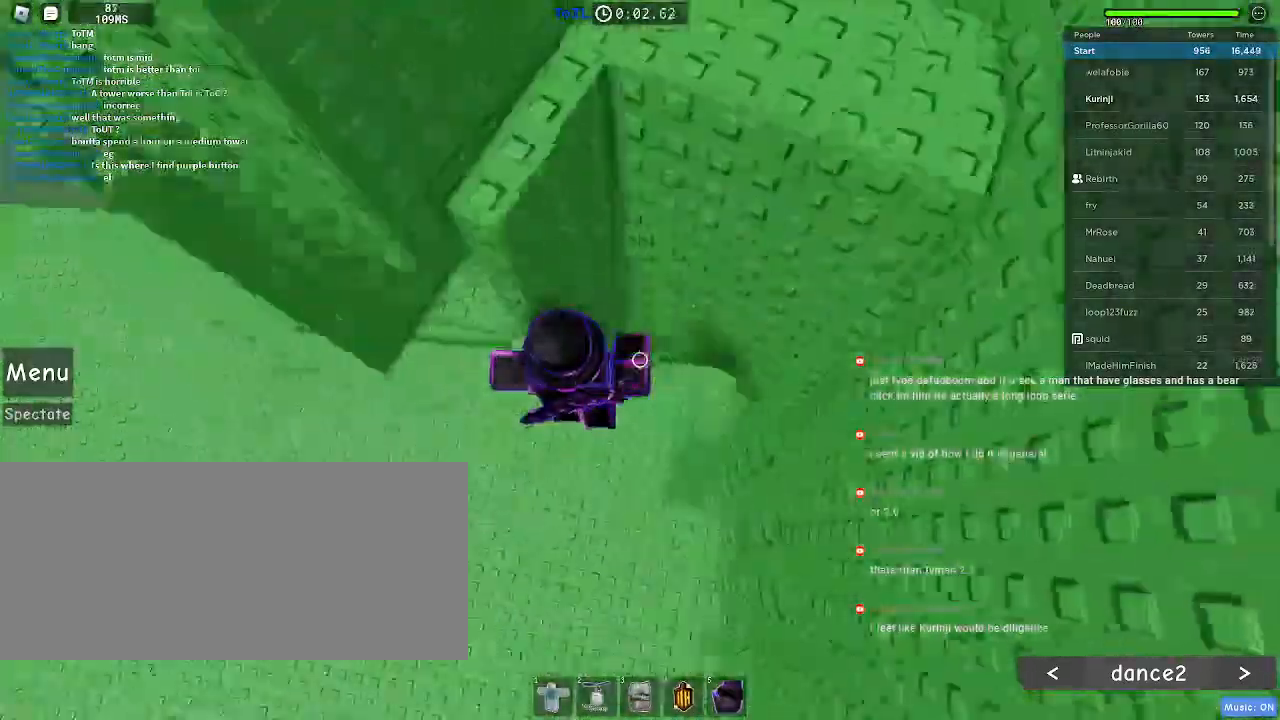
{"keys": ["a"], "mouse": [], "events": []}
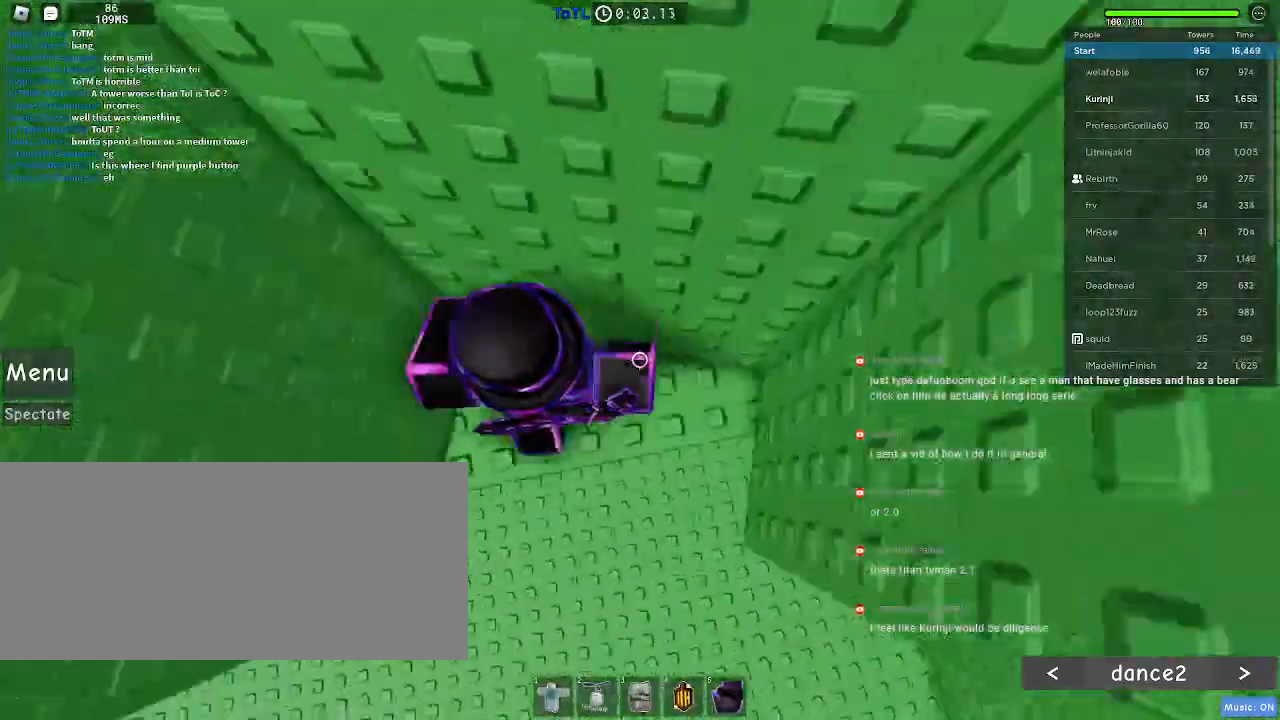
{"keys": ["a"], "mouse": [], "events": [[300, "space", "down"], [367, "space", "up"]]}
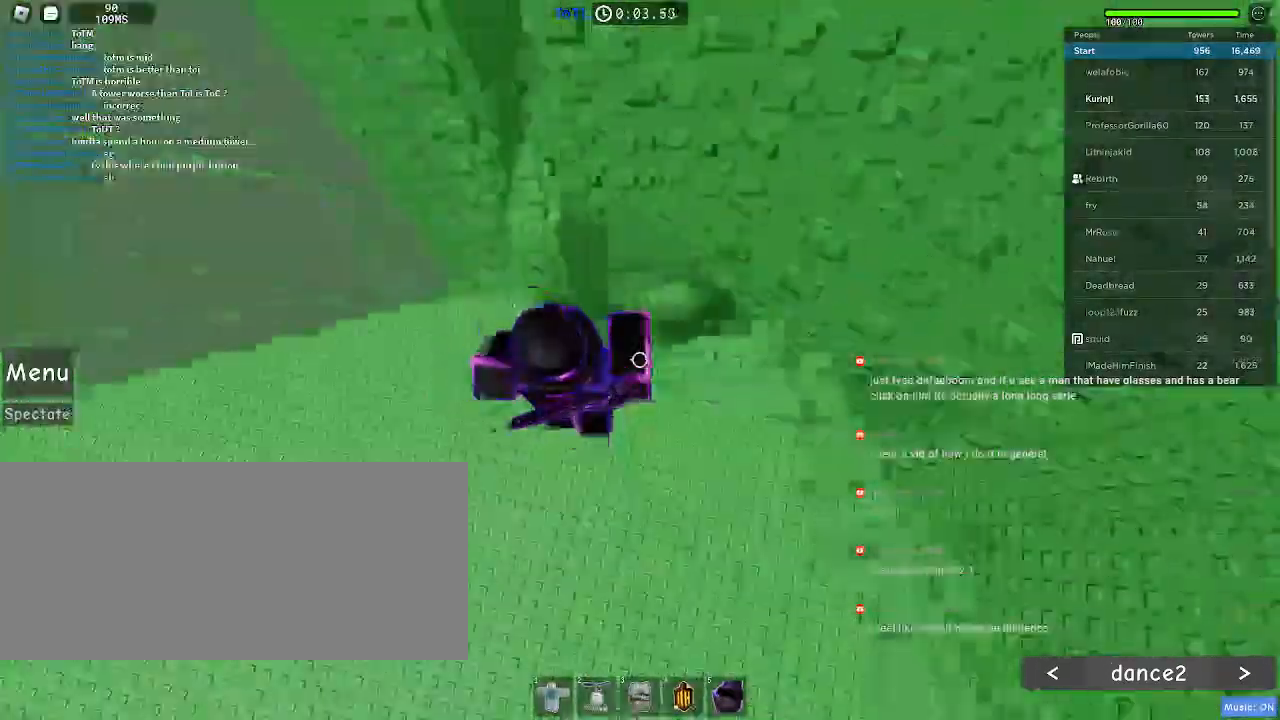
{"keys": ["a", "space"], "mouse": [], "events": [[433, "space", "down"]]}
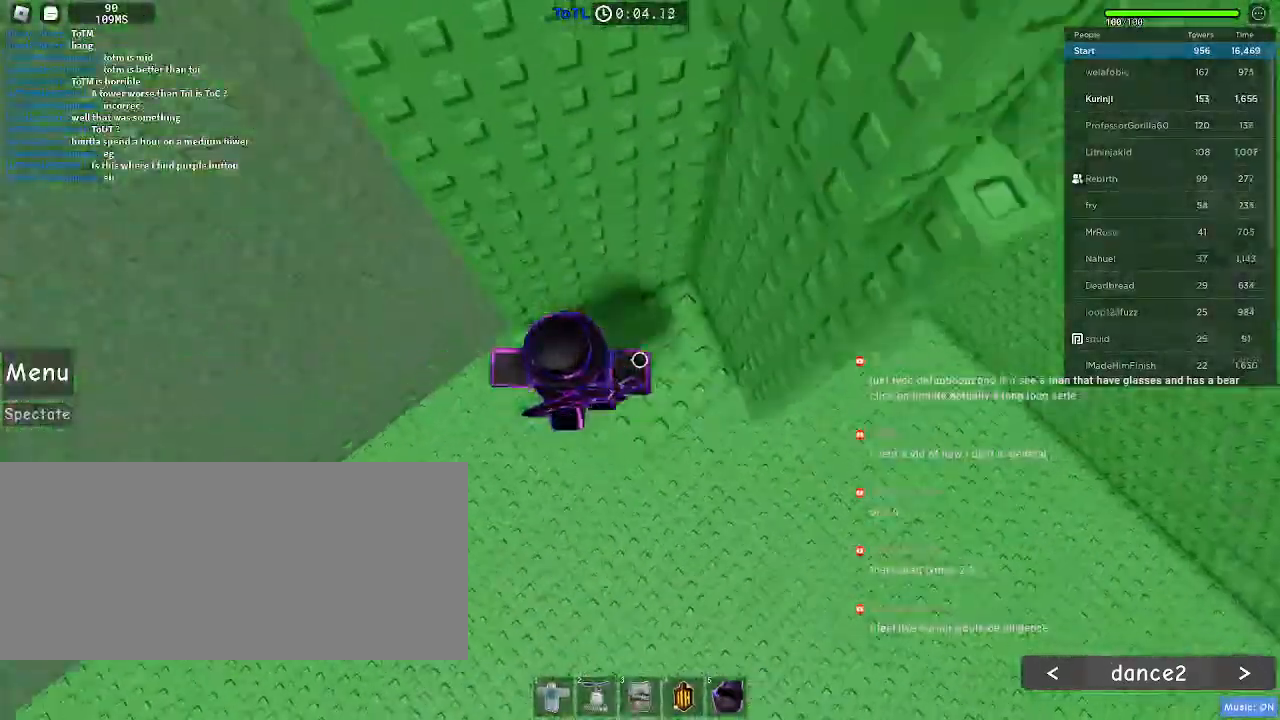
{"keys": [], "mouse": [], "events": [[33, "space", "up"], [317, "w", "down"], [467, "a", "up"], [467, "w", "up"]]}
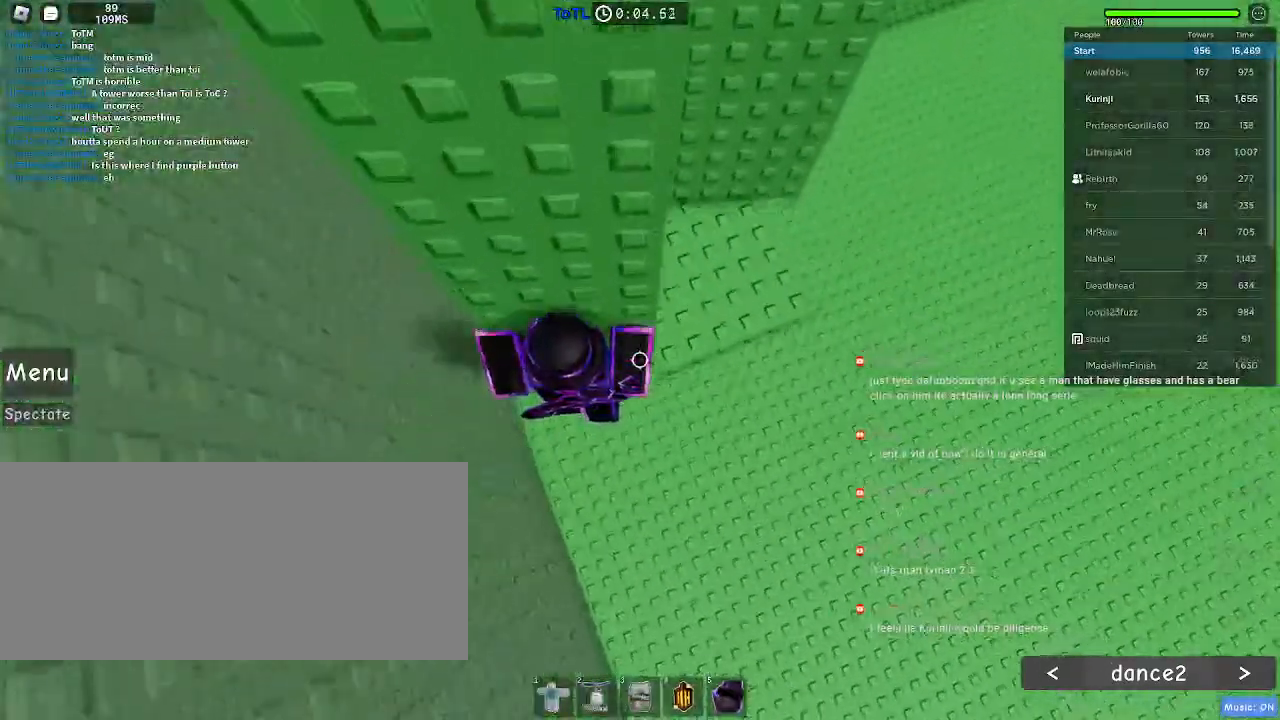
{"keys": ["a"], "mouse": [], "events": [[33, "a", "down"], [117, "space", "down"], [233, "space", "up"]]}
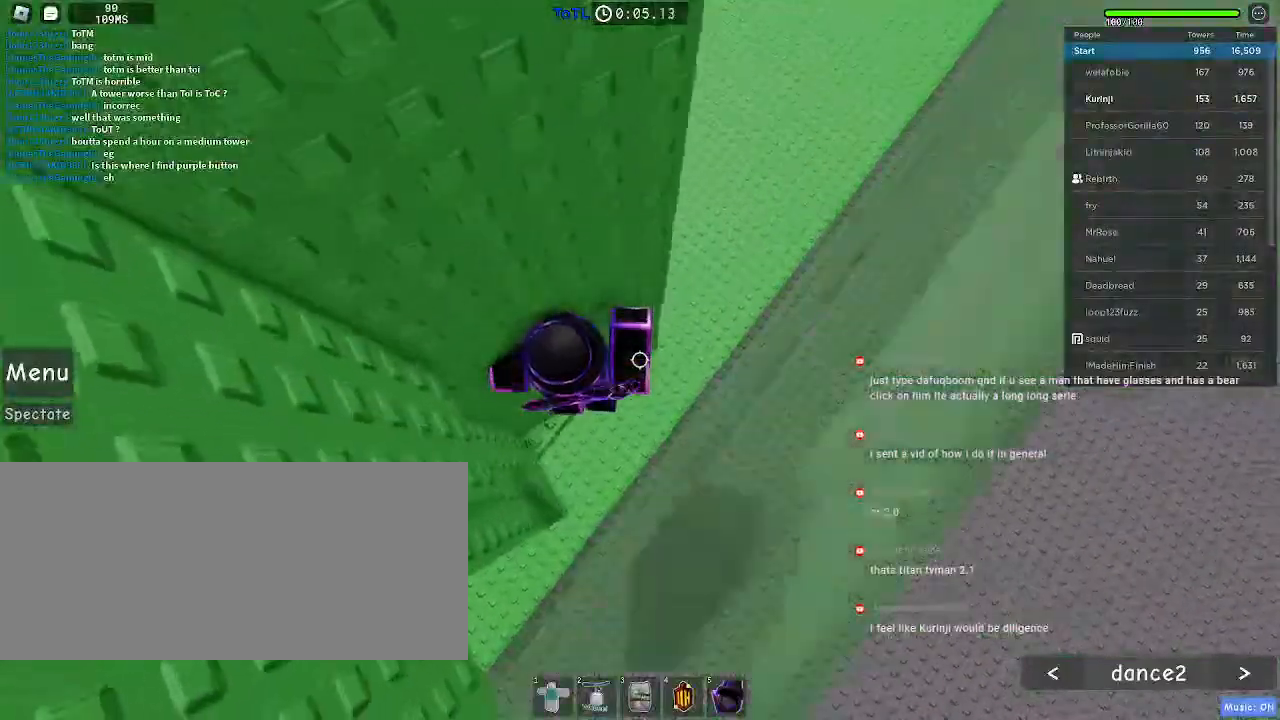
{"keys": ["a"], "mouse": [], "events": [[200, "w", "down"], [317, "a", "up"], [417, "w", "up"], [500, "a", "down"]]}
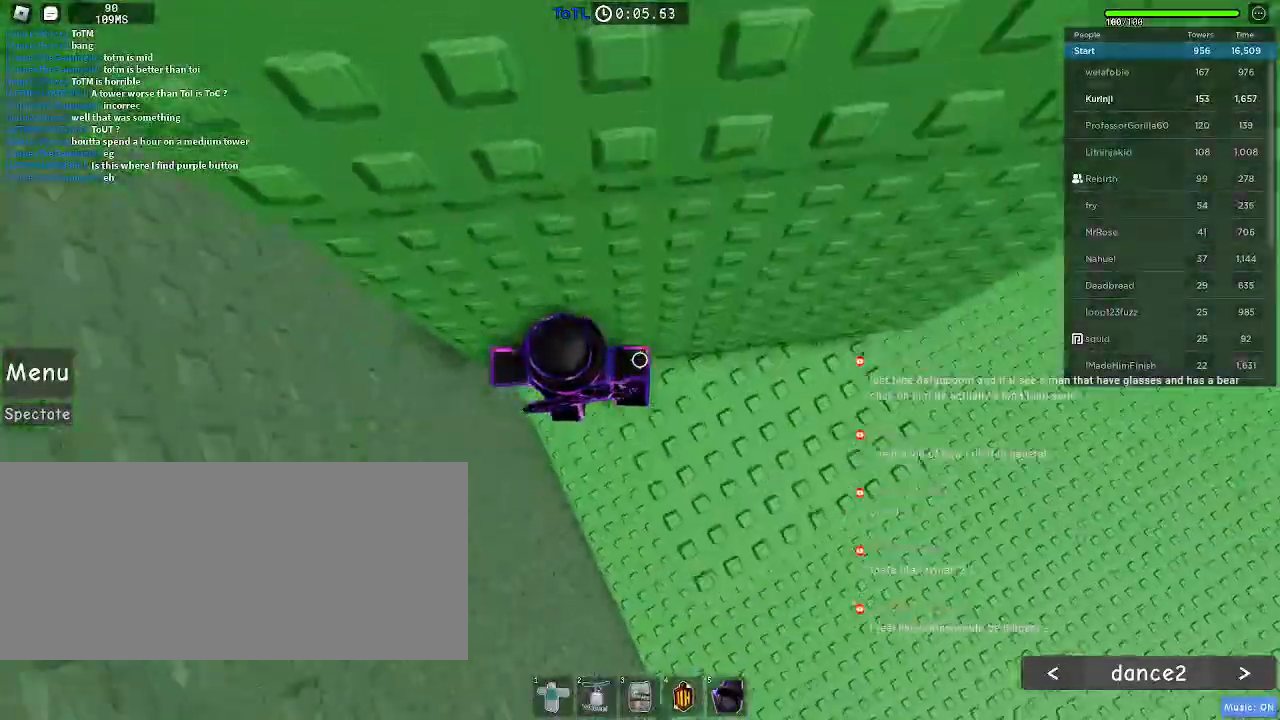
{"keys": ["a"], "mouse": [], "events": [[117, "space", "down"], [217, "space", "up"]]}
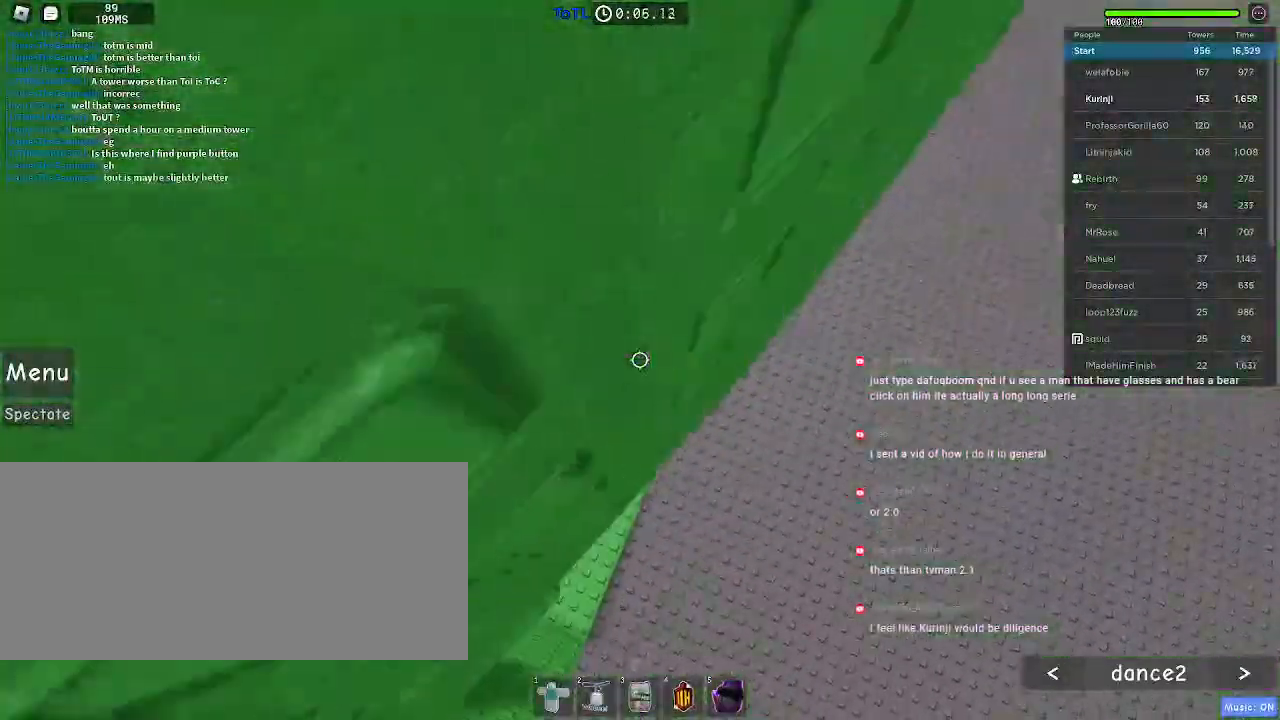
{"keys": [], "mouse": [], "events": [[417, "a", "up"]]}